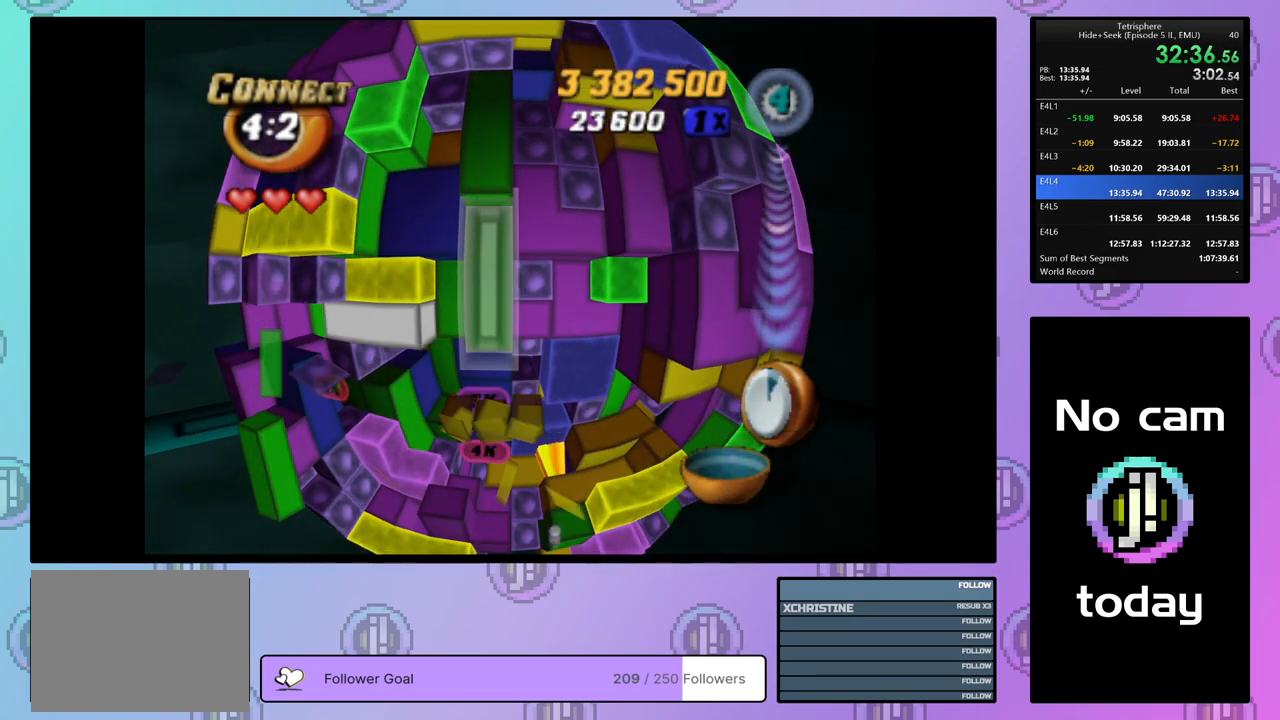
Gameplay with a controller (PlayStation layout); each line is a JSON object with the inputs held at the frame after it. "events" lists button and stick changes between this image and that frame as [ms after this image, input, new state], when the widget could be followed in between. Not read: left_stick.
{"buttons": [], "right_stick": "center", "events": [[67, "DPAD_LEFT", "up"], [383, "DPAD_RIGHT", "down"], [500, "DPAD_RIGHT", "up"]]}
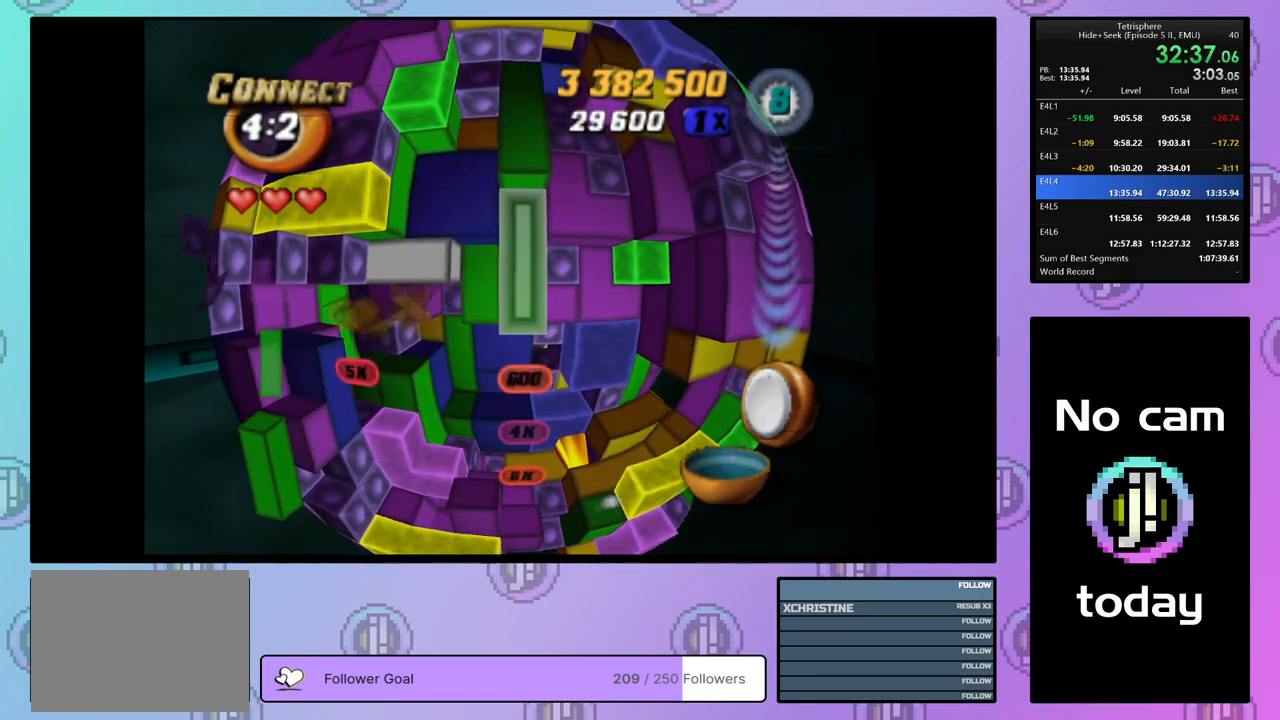
{"buttons": [], "right_stick": "center", "events": [[117, "CROSS", "down"], [233, "DPAD_DOWN", "down"], [250, "CROSS", "up"], [300, "DPAD_DOWN", "up"]]}
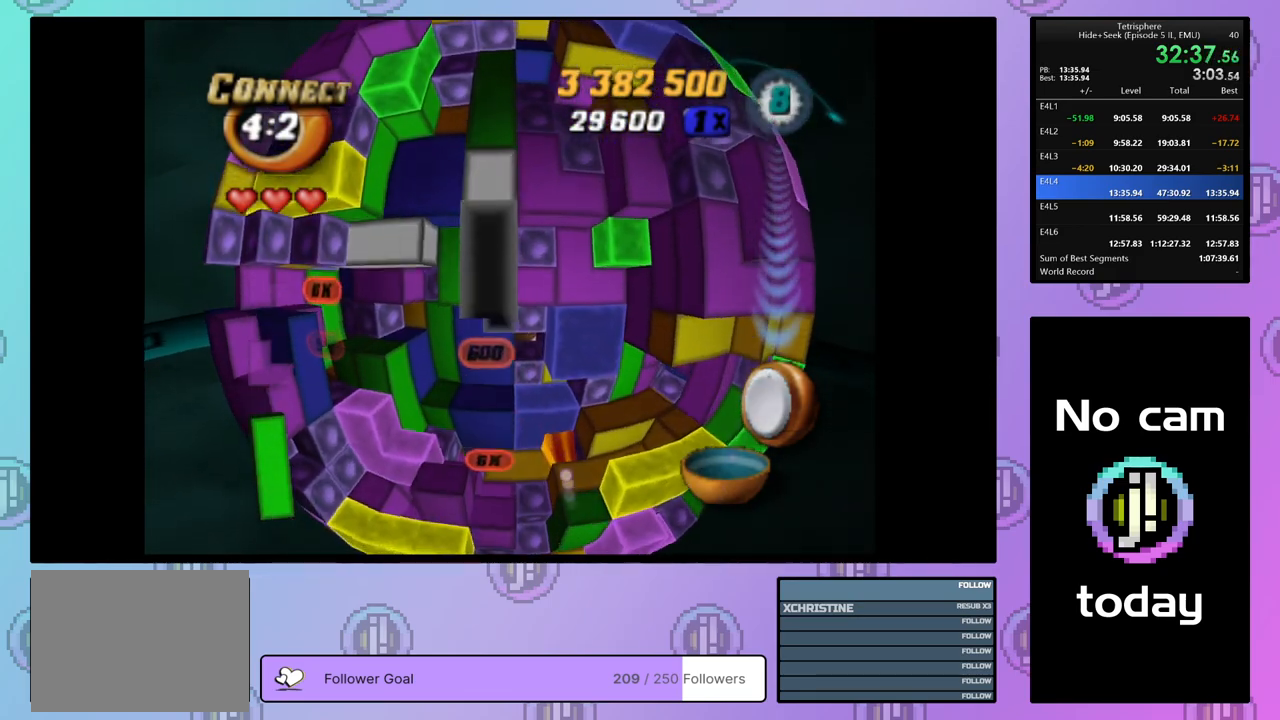
{"buttons": [], "right_stick": "center", "events": [[17, "DPAD_LEFT", "down"], [100, "DPAD_LEFT", "up"], [300, "DPAD_DOWN", "down"], [383, "DPAD_DOWN", "up"], [483, "DPAD_DOWN", "down"], [500, "DPAD_DOWN", "up"]]}
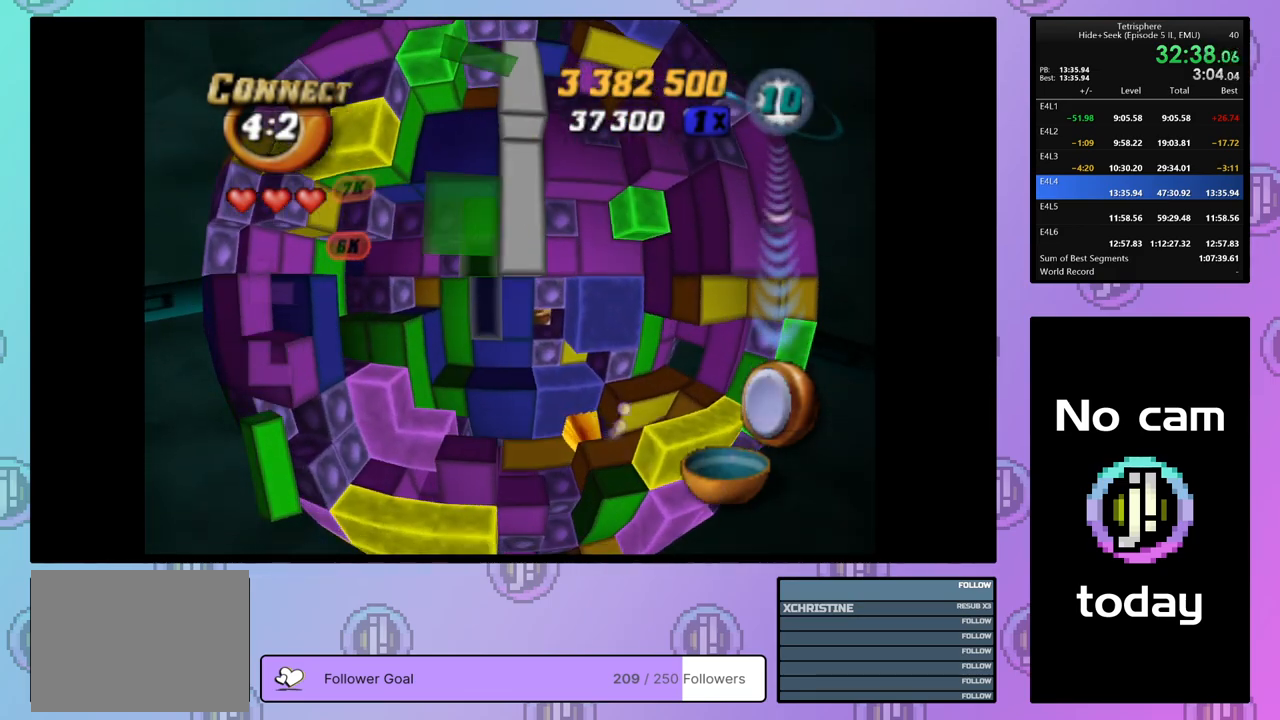
{"buttons": [], "right_stick": "center", "events": [[100, "DPAD_LEFT", "down"], [183, "DPAD_LEFT", "up"]]}
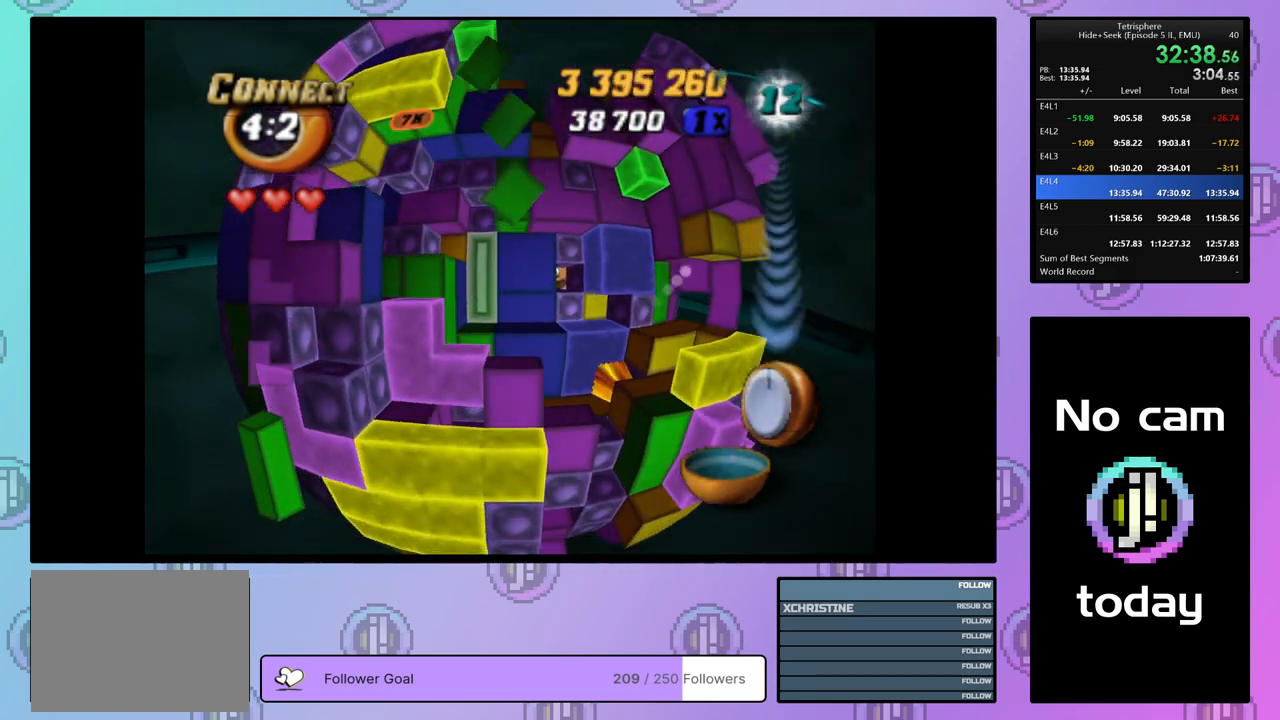
{"buttons": [], "right_stick": "center", "events": []}
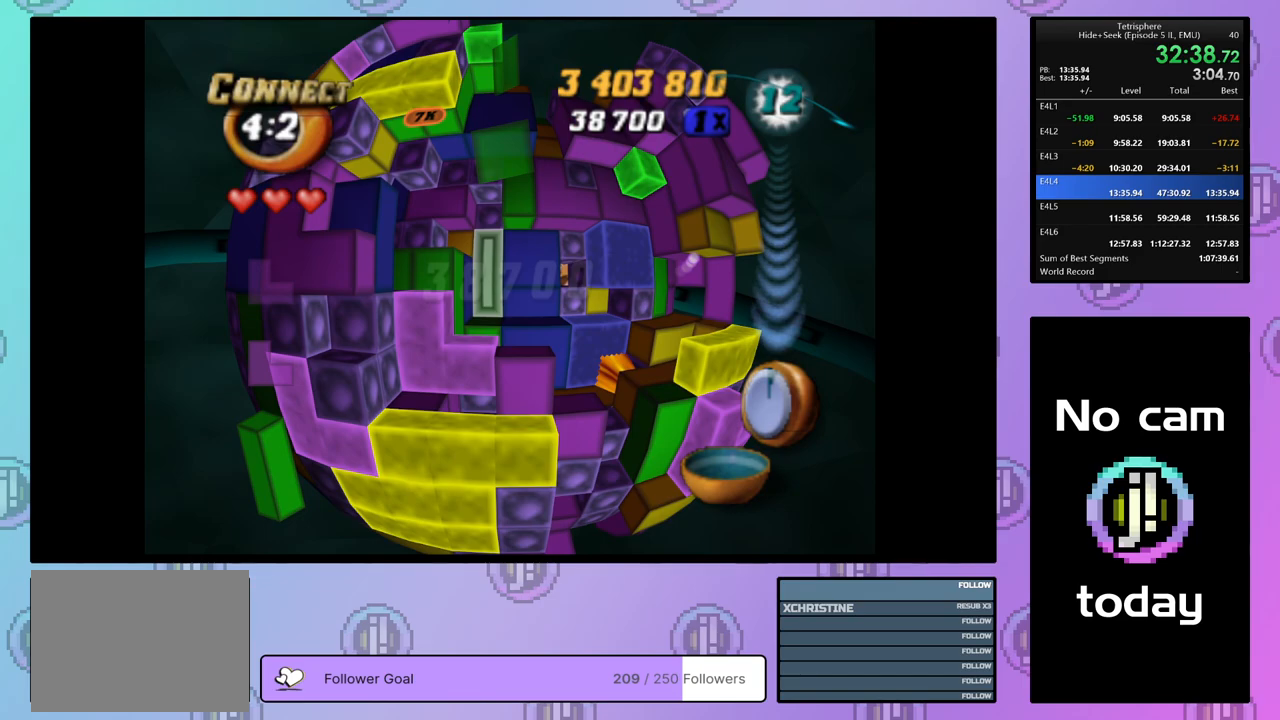
{"buttons": ["DPAD_UP"], "right_stick": "center", "events": [[200, "DPAD_UP", "down"]]}
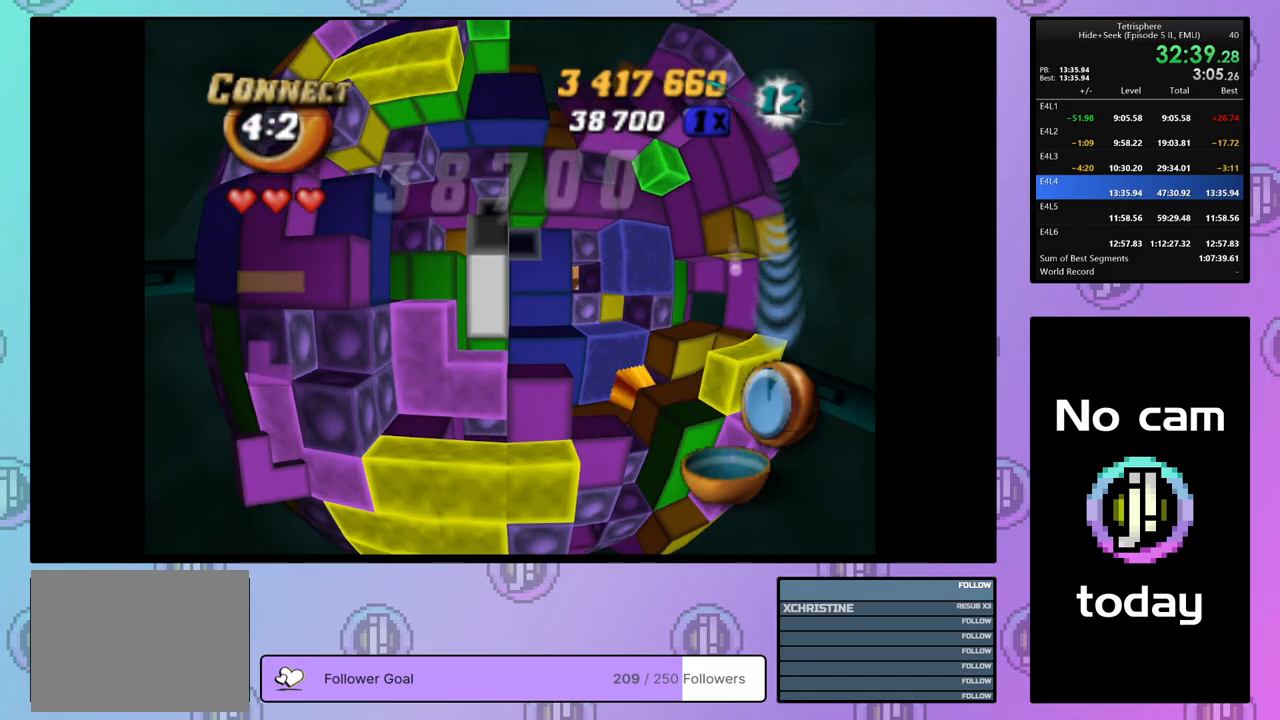
{"buttons": ["DPAD_UP"], "right_stick": "center", "events": []}
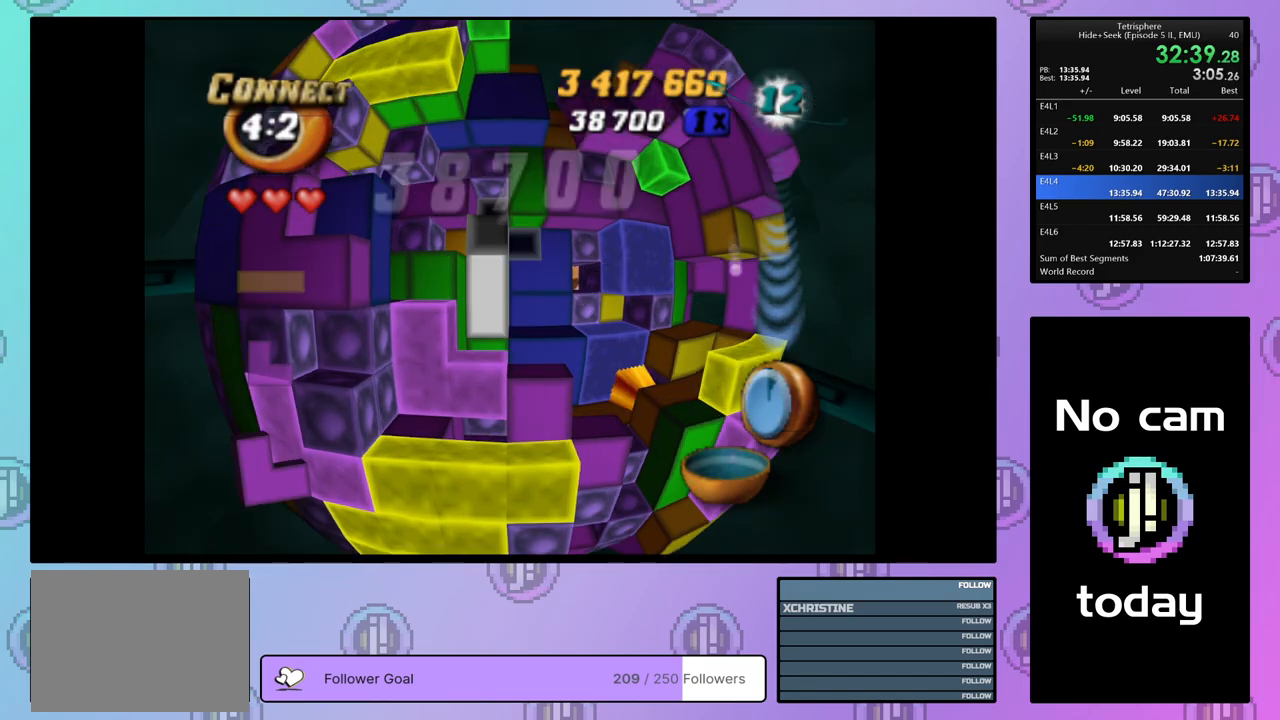
{"buttons": [], "right_stick": "center", "events": [[133, "DPAD_UP", "up"]]}
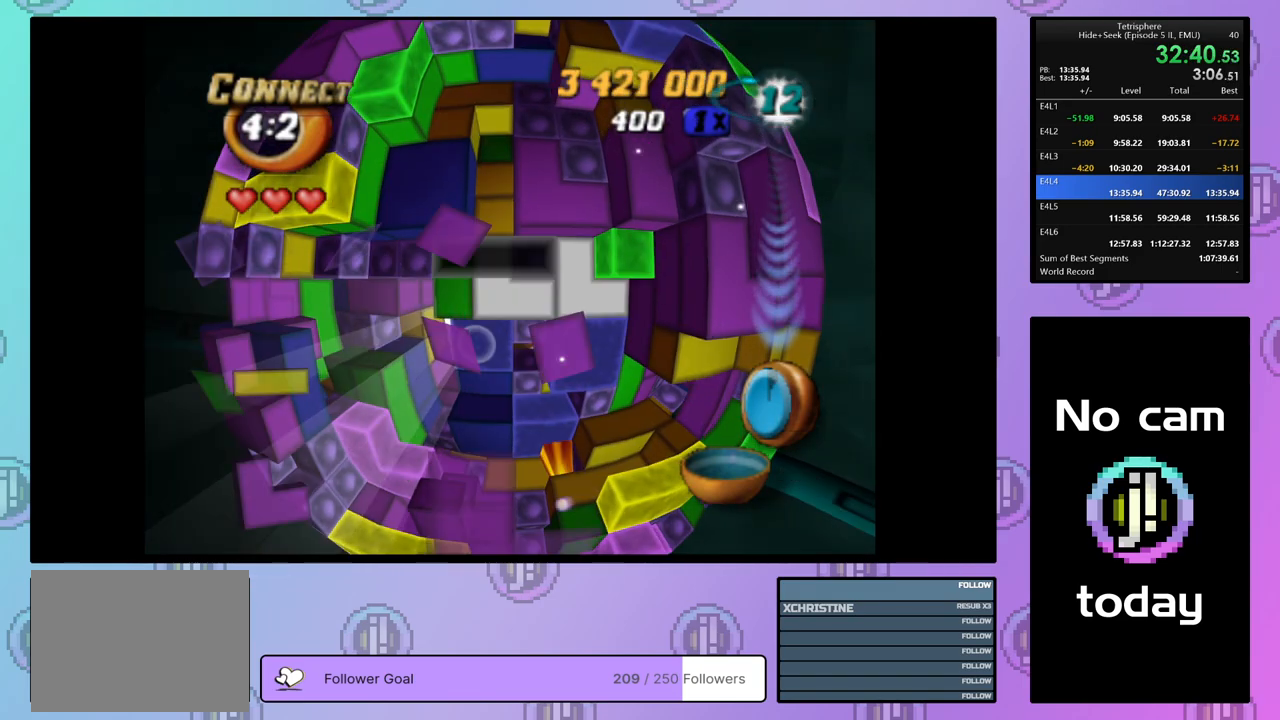
{"buttons": [], "right_stick": "center", "events": [[100, "DPAD_LEFT", "down"], [133, "DPAD_LEFT", "up"], [233, "DPAD_LEFT", "down"], [333, "DPAD_LEFT", "up"], [400, "DPAD_LEFT", "down"], [483, "DPAD_LEFT", "up"]]}
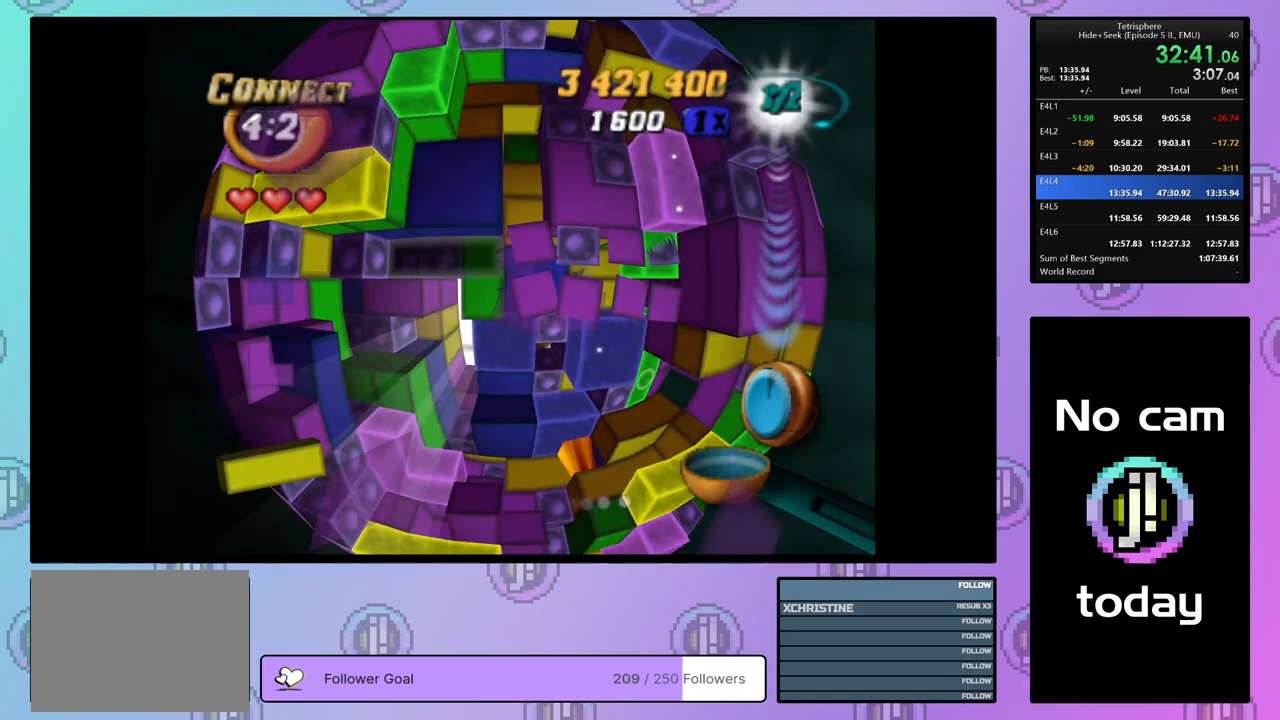
{"buttons": [], "right_stick": "center", "events": [[50, "DPAD_LEFT", "down"], [150, "DPAD_LEFT", "up"], [317, "DPAD_UP", "down"], [417, "DPAD_UP", "up"]]}
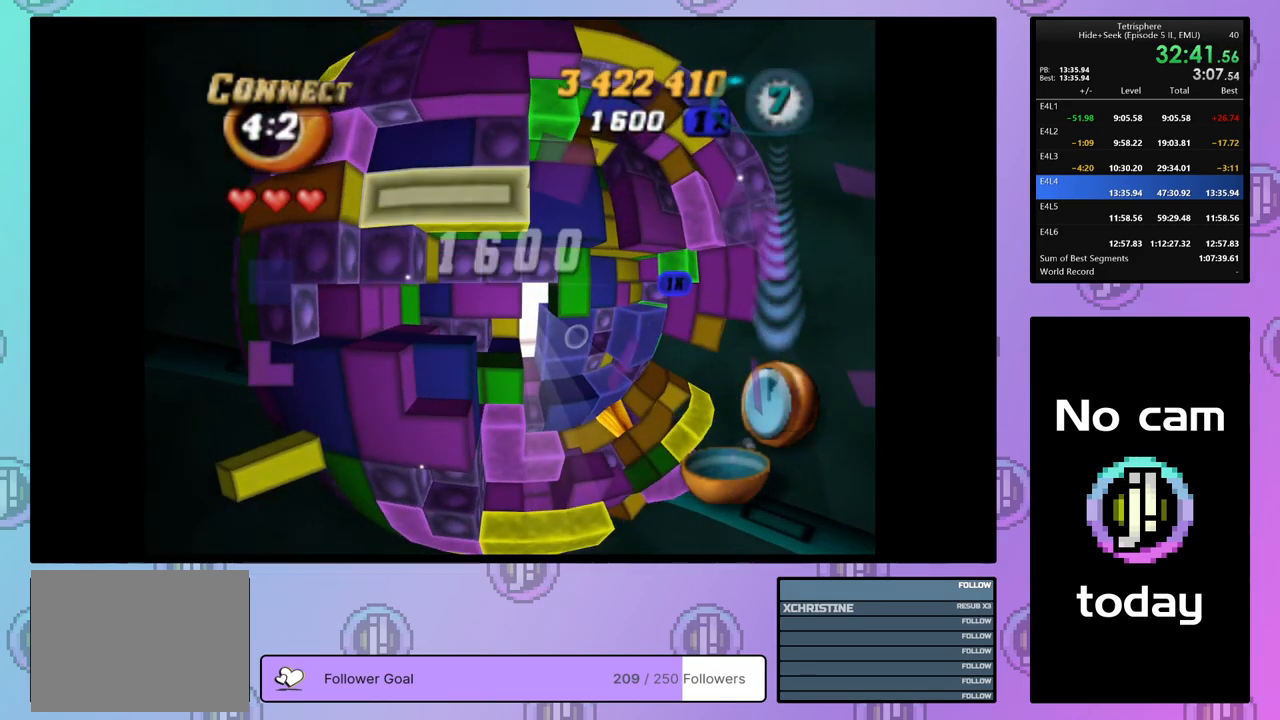
{"buttons": [], "right_stick": "center", "events": [[283, "CROSS", "down"], [383, "CROSS", "up"], [400, "DPAD_DOWN", "down"], [500, "DPAD_DOWN", "up"]]}
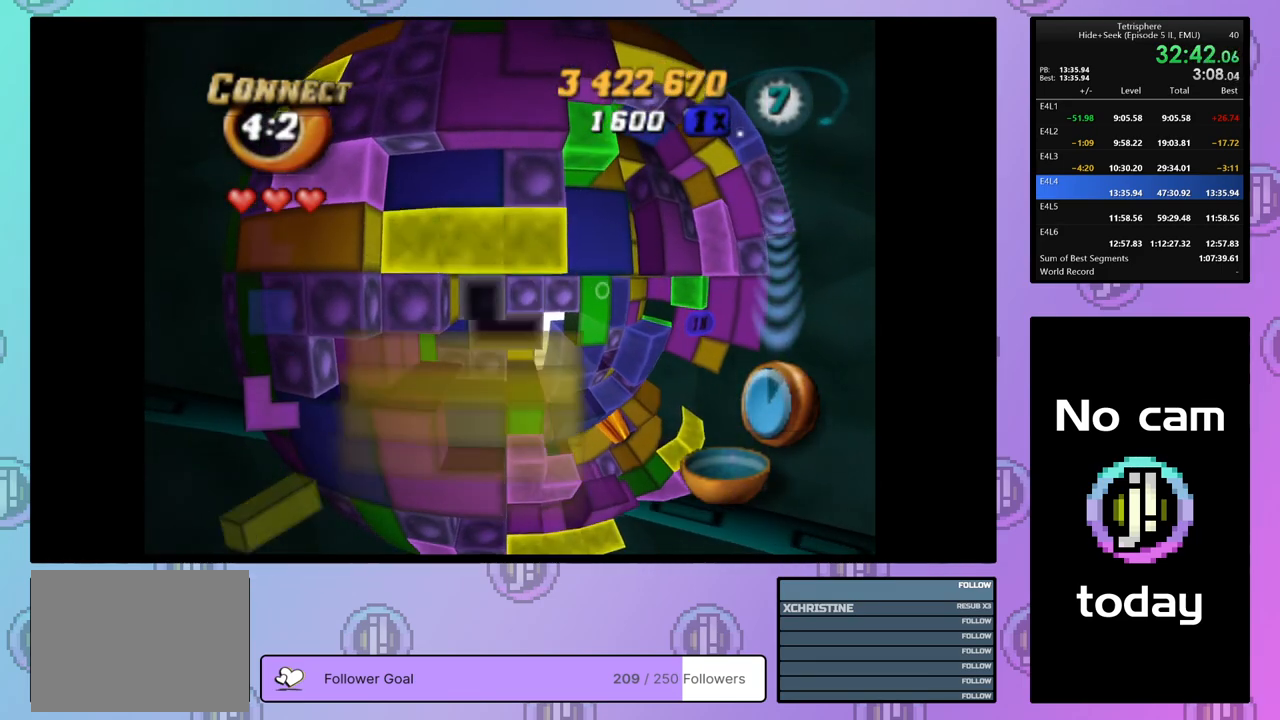
{"buttons": [], "right_stick": "center", "events": [[67, "DPAD_DOWN", "down"], [150, "DPAD_DOWN", "up"], [200, "DPAD_DOWN", "down"], [433, "DPAD_DOWN", "up"], [433, "DPAD_LEFT", "down"], [500, "DPAD_LEFT", "up"]]}
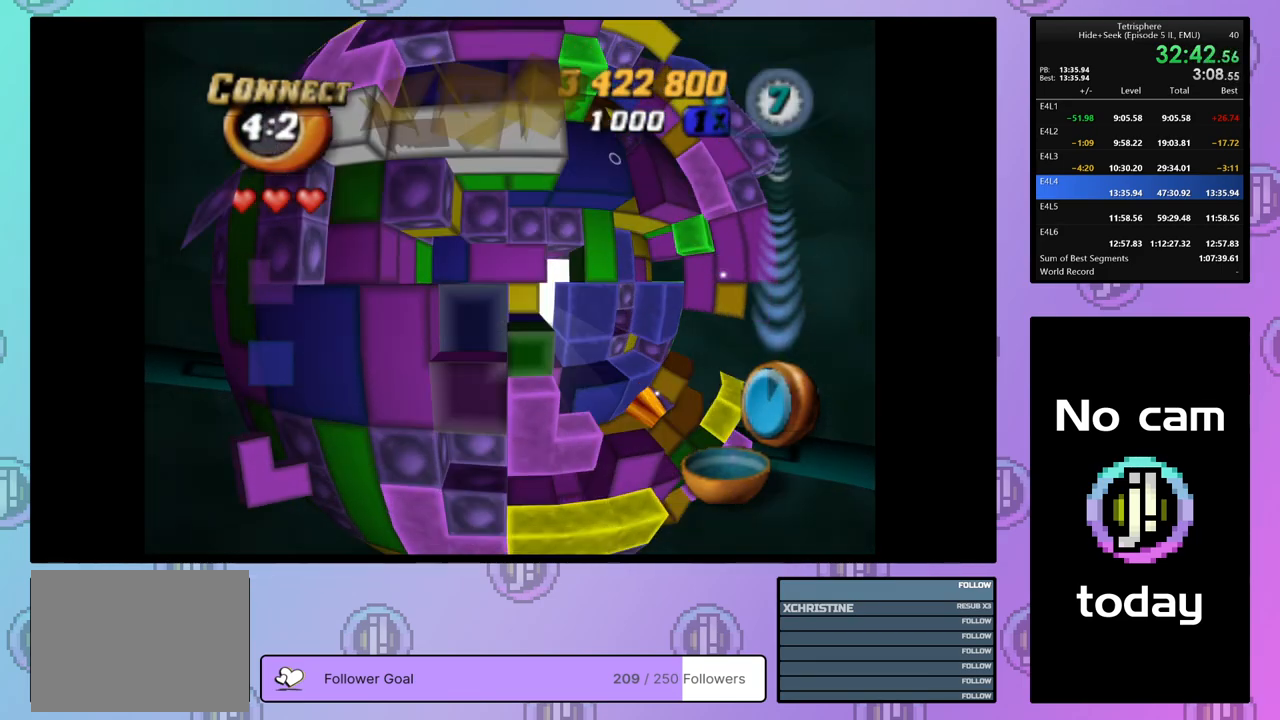
{"buttons": ["SQUARE"], "right_stick": "center", "events": [[117, "SQUARE", "down"], [233, "DPAD_RIGHT", "down"], [300, "DPAD_RIGHT", "up"], [367, "DPAD_RIGHT", "down"], [450, "DPAD_RIGHT", "up"]]}
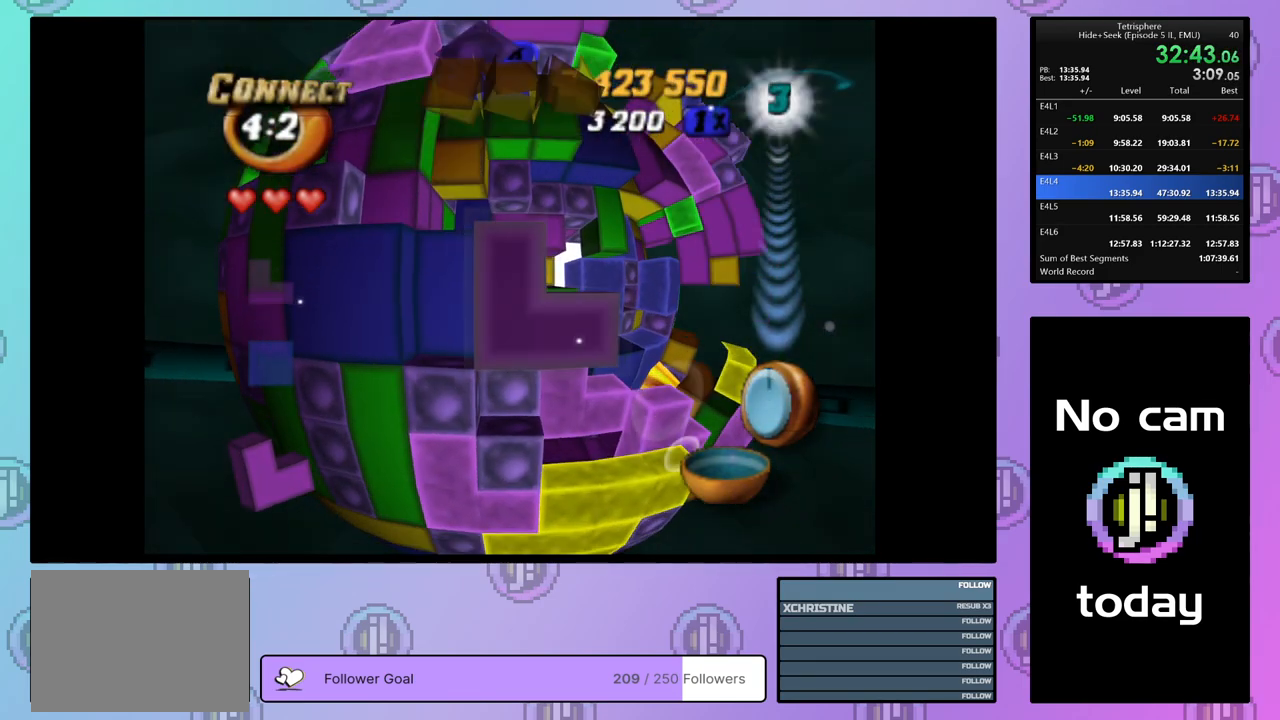
{"buttons": ["SQUARE"], "right_stick": "center", "events": [[83, "DPAD_DOWN", "down"], [183, "DPAD_DOWN", "up"], [283, "DPAD_DOWN", "down"], [350, "DPAD_DOWN", "up"]]}
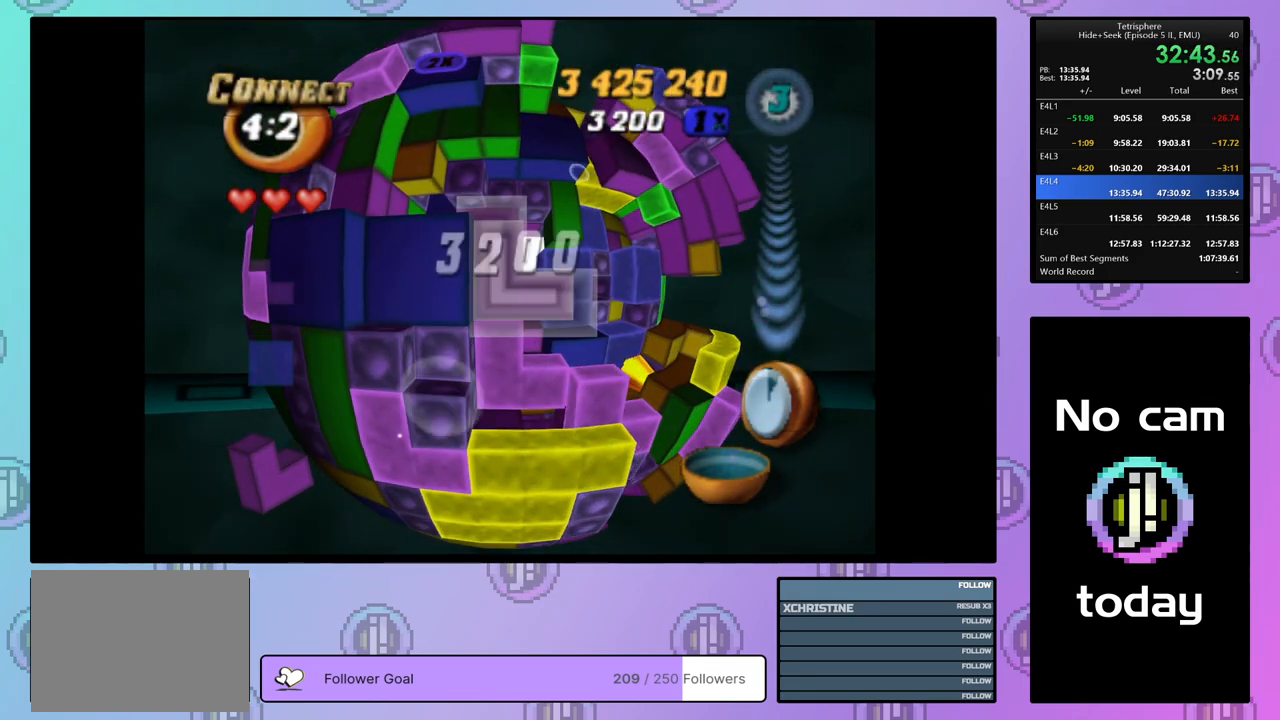
{"buttons": ["CROSS"], "right_stick": "center", "events": [[250, "SQUARE", "up"], [417, "CROSS", "down"]]}
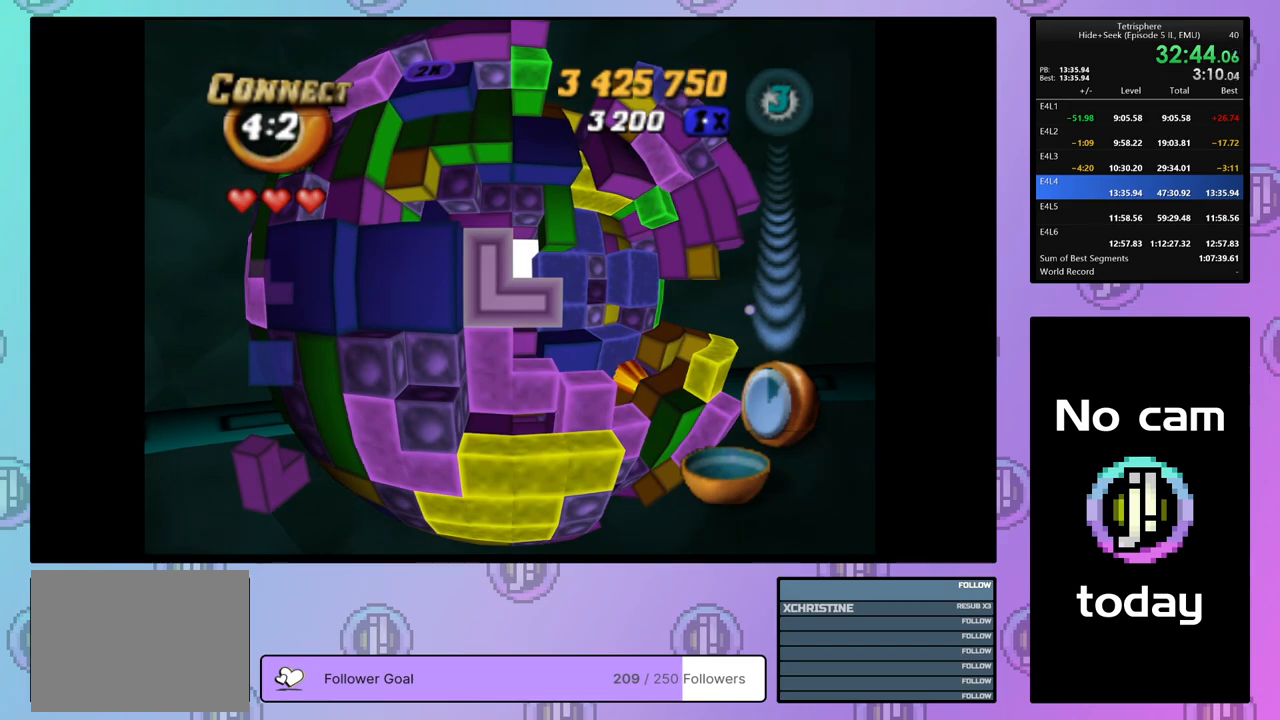
{"buttons": ["DPAD_RIGHT"], "right_stick": "center", "events": [[33, "CROSS", "up"], [100, "DPAD_RIGHT", "down"], [183, "DPAD_RIGHT", "up"], [250, "DPAD_RIGHT", "down"]]}
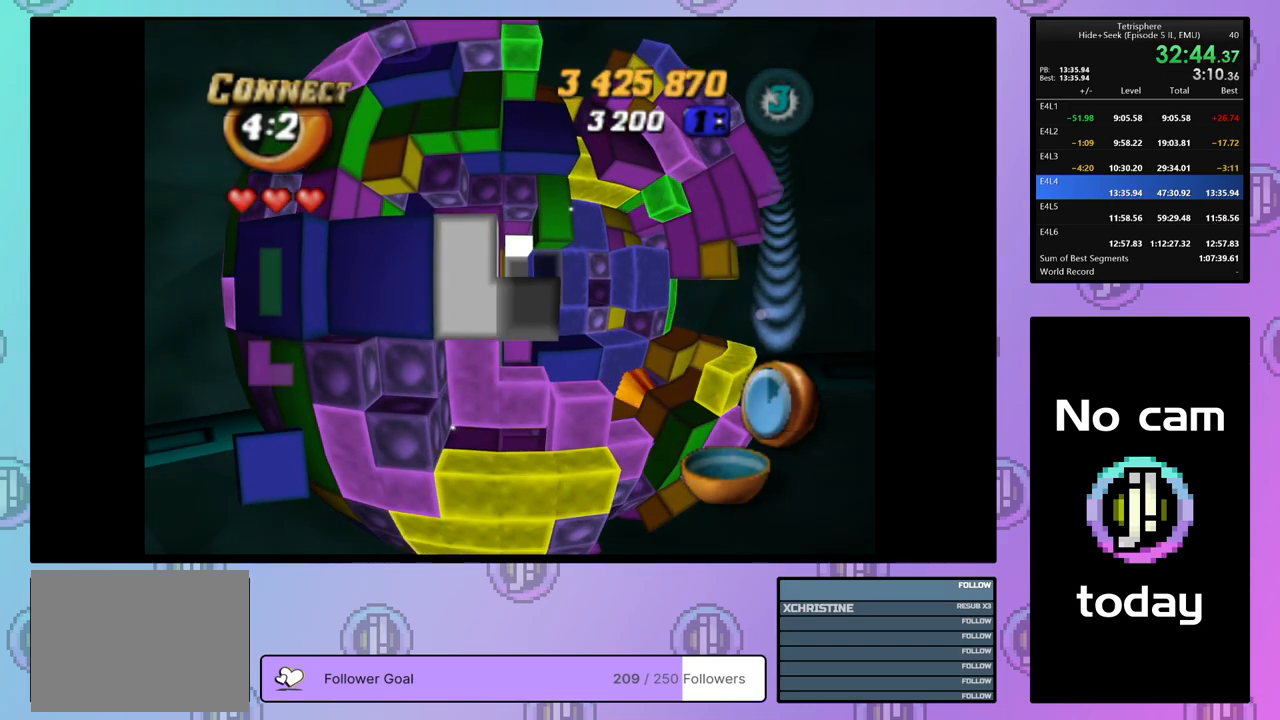
{"buttons": [], "right_stick": "center", "events": [[200, "DPAD_RIGHT", "up"], [467, "DPAD_DOWN", "down"], [483, "DPAD_DOWN", "up"]]}
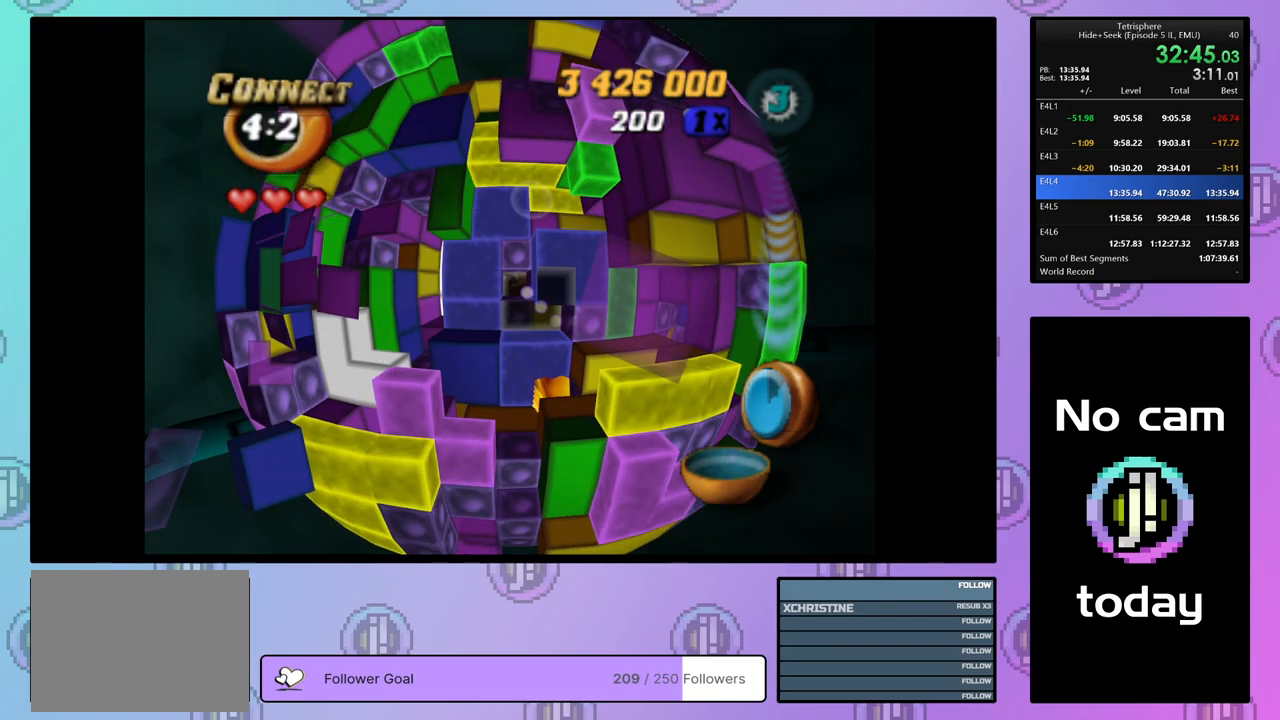
{"buttons": ["DPAD_DOWN"], "right_stick": "center", "events": [[50, "DPAD_DOWN", "down"]]}
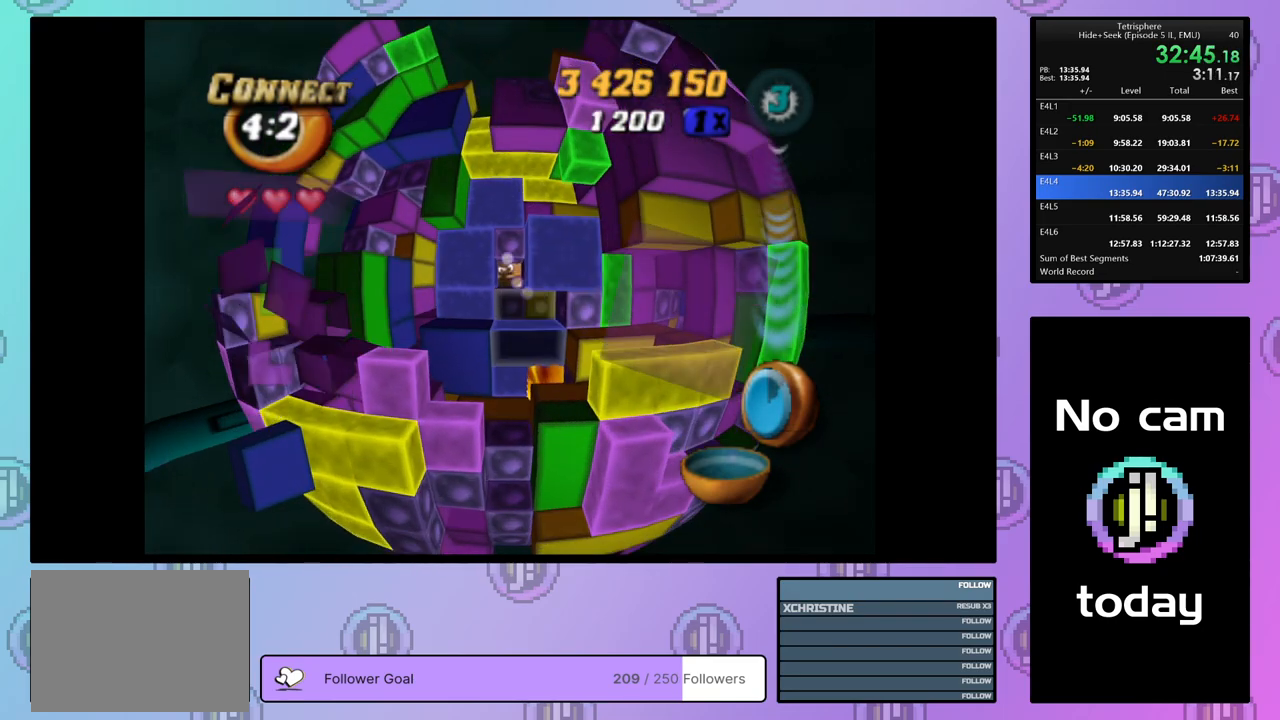
{"buttons": ["DPAD_LEFT"], "right_stick": "center", "events": [[300, "DPAD_DOWN", "up"], [500, "DPAD_LEFT", "down"]]}
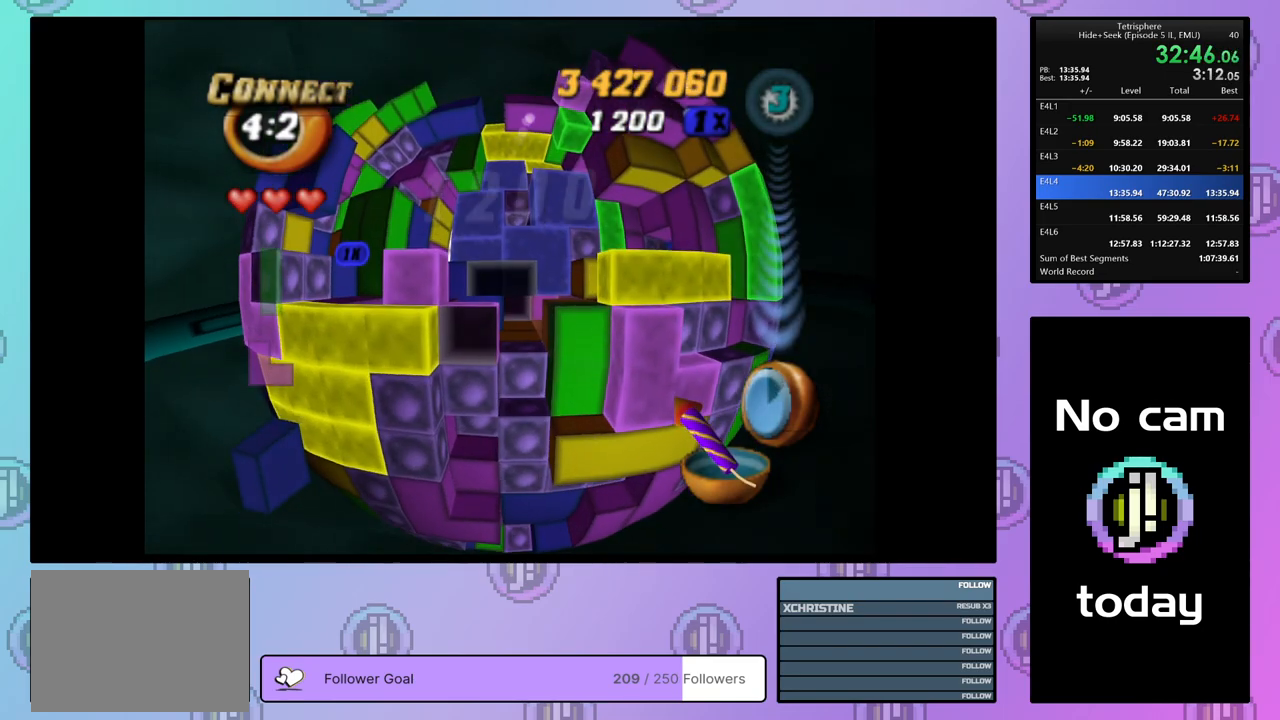
{"buttons": [], "right_stick": "center", "events": [[83, "DPAD_LEFT", "up"], [100, "SQUARE", "down"], [267, "DPAD_UP", "down"], [333, "DPAD_UP", "up"], [383, "SQUARE", "up"], [417, "DPAD_UP", "down"], [500, "DPAD_UP", "up"]]}
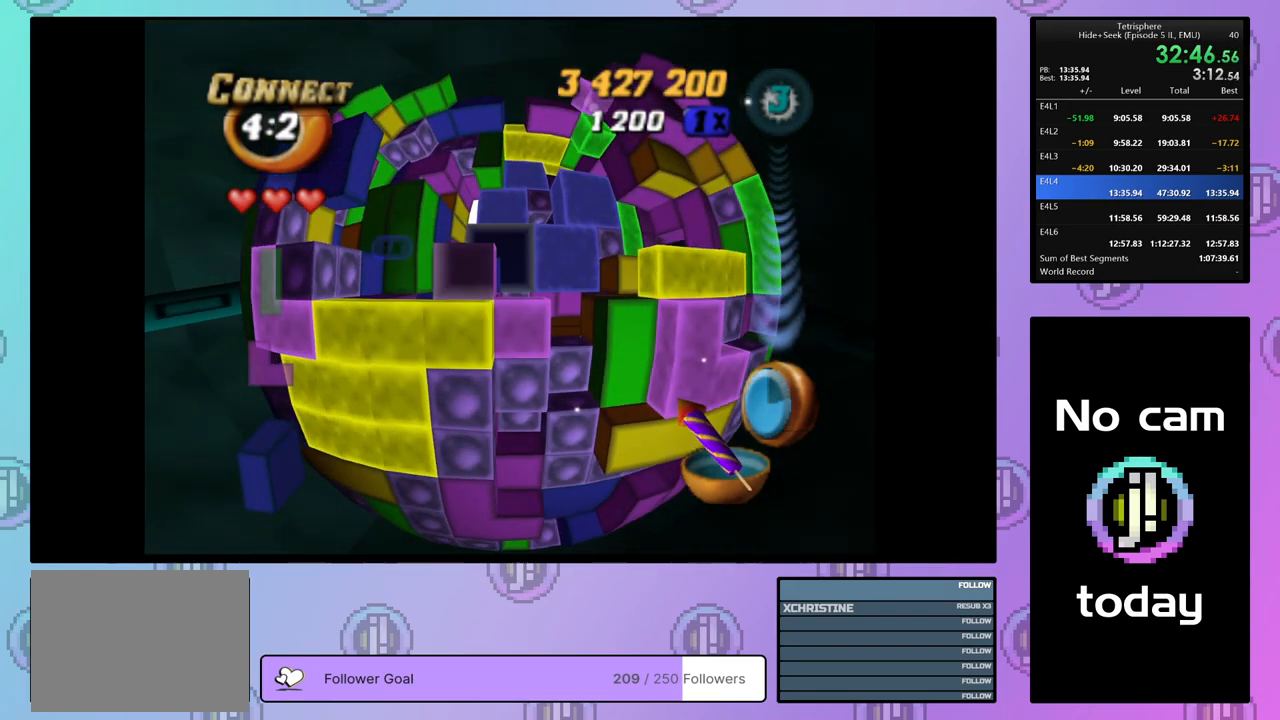
{"buttons": ["DPAD_RIGHT"], "right_stick": "center", "events": [[67, "DPAD_UP", "down"], [150, "DPAD_UP", "up"], [300, "DPAD_RIGHT", "down"], [400, "DPAD_RIGHT", "up"], [467, "DPAD_RIGHT", "down"]]}
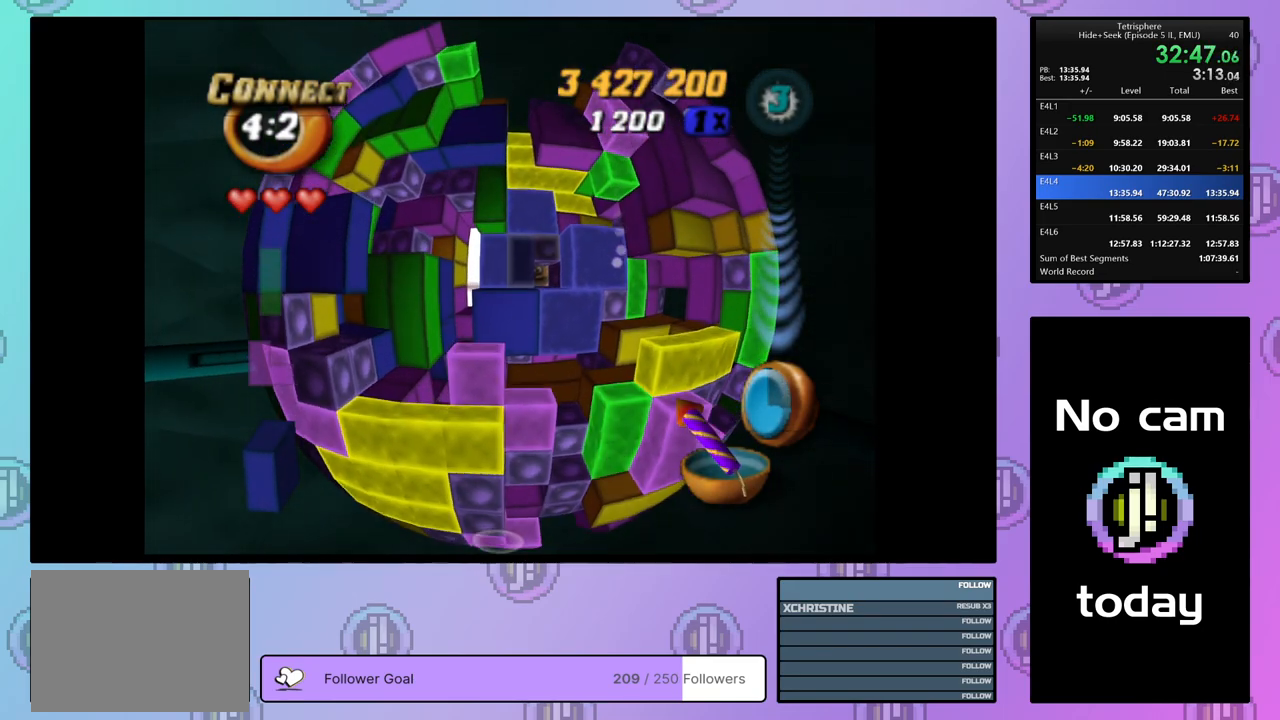
{"buttons": ["SQUARE", "DPAD_LEFT"], "right_stick": "center", "events": [[50, "DPAD_RIGHT", "up"], [100, "DPAD_RIGHT", "down"], [200, "DPAD_RIGHT", "up"], [217, "SQUARE", "down"], [300, "DPAD_LEFT", "down"], [367, "DPAD_LEFT", "up"], [450, "DPAD_LEFT", "down"]]}
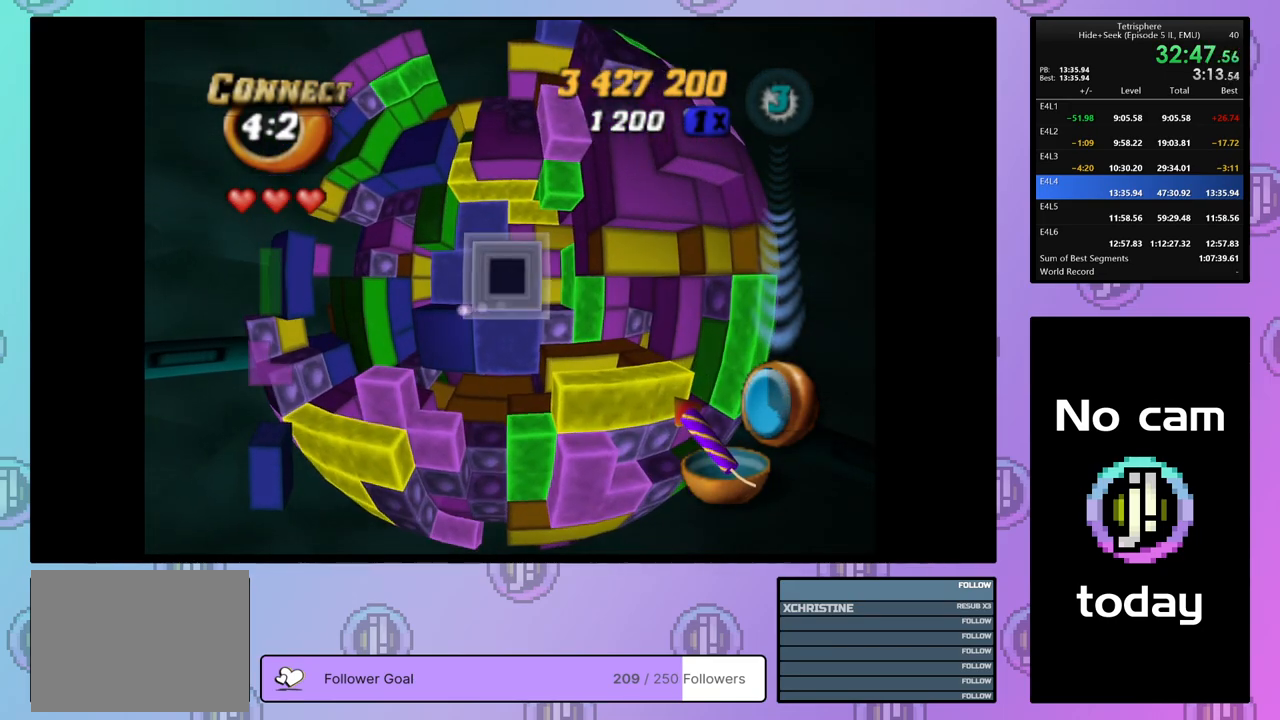
{"buttons": ["DPAD_UP"], "right_stick": "center", "events": [[17, "DPAD_LEFT", "up"], [100, "DPAD_LEFT", "down"], [183, "DPAD_LEFT", "up"], [233, "SQUARE", "up"], [317, "DPAD_UP", "down"], [417, "DPAD_UP", "up"], [483, "DPAD_UP", "down"]]}
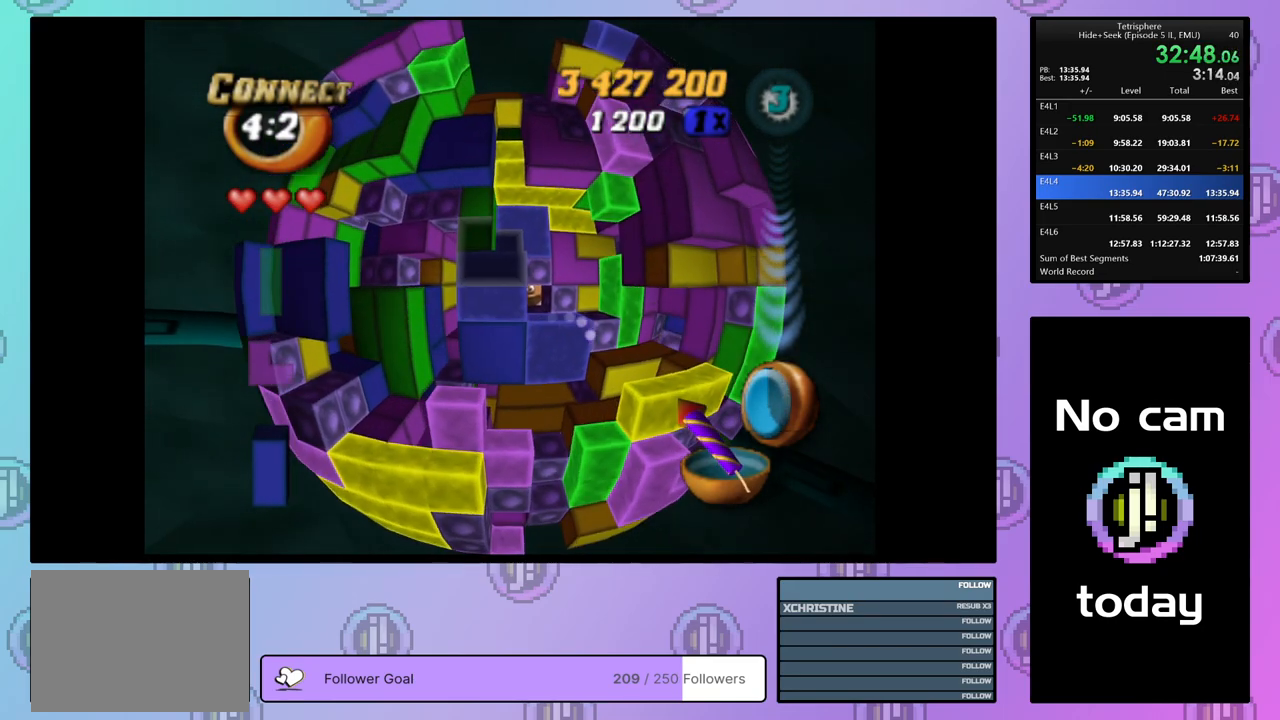
{"buttons": ["SQUARE"], "right_stick": "center", "events": [[33, "DPAD_UP", "up"], [117, "DPAD_RIGHT", "down"], [183, "SQUARE", "down"], [200, "DPAD_RIGHT", "up"], [317, "DPAD_RIGHT", "down"], [417, "DPAD_RIGHT", "up"]]}
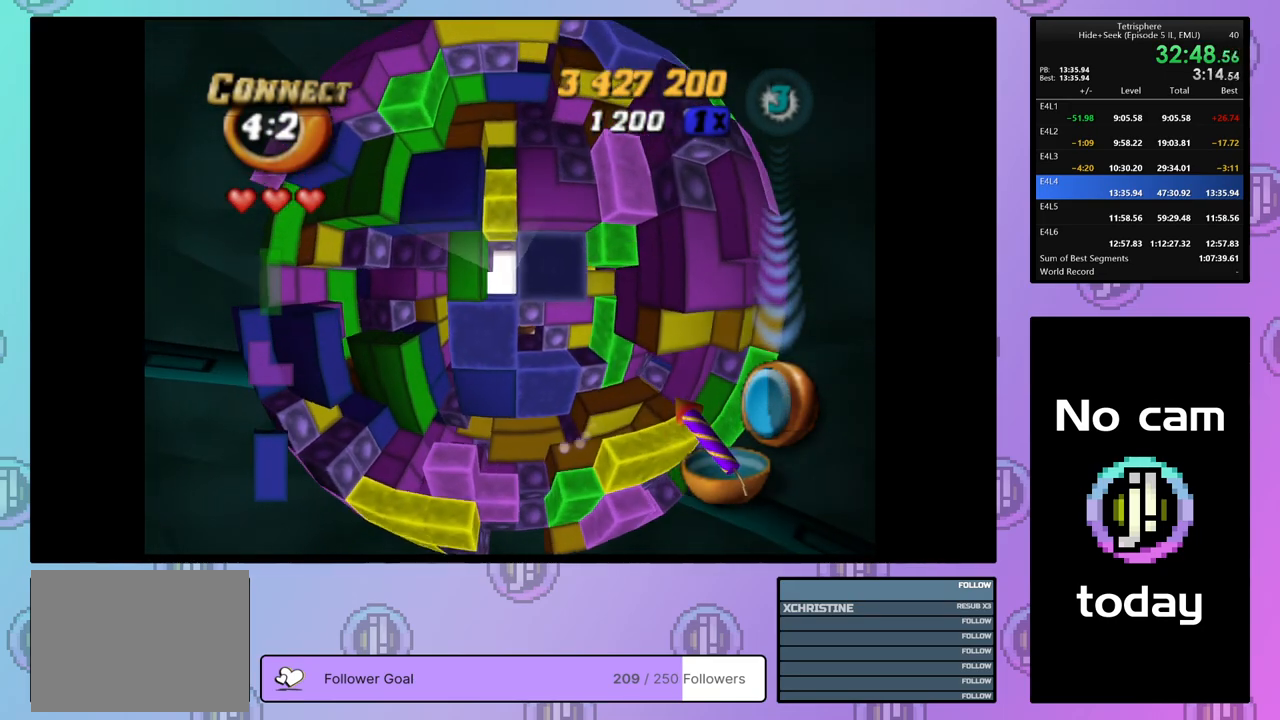
{"buttons": ["CROSS"], "right_stick": "center", "events": [[50, "DPAD_DOWN", "down"], [117, "DPAD_DOWN", "up"], [183, "DPAD_DOWN", "down"], [267, "DPAD_DOWN", "up"], [383, "SQUARE", "up"], [483, "CROSS", "down"]]}
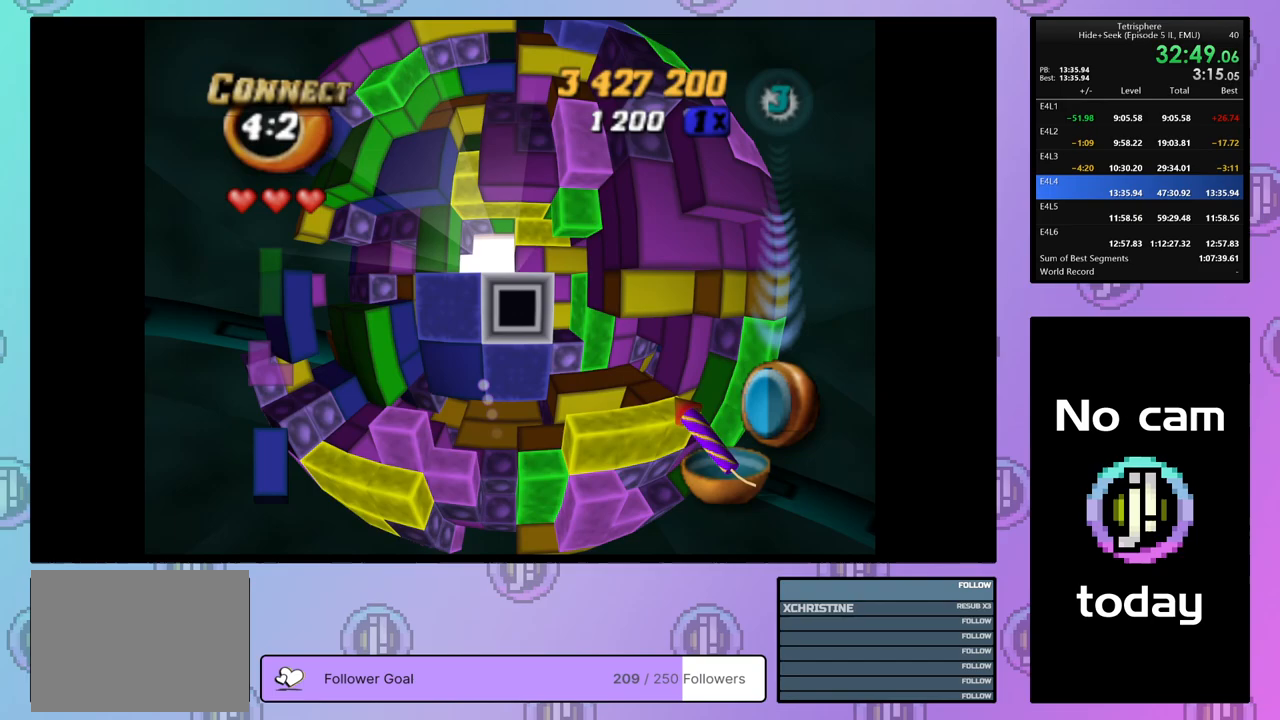
{"buttons": [], "right_stick": "center", "events": [[83, "CROSS", "up"], [417, "DPAD_UP", "down"], [483, "DPAD_UP", "up"]]}
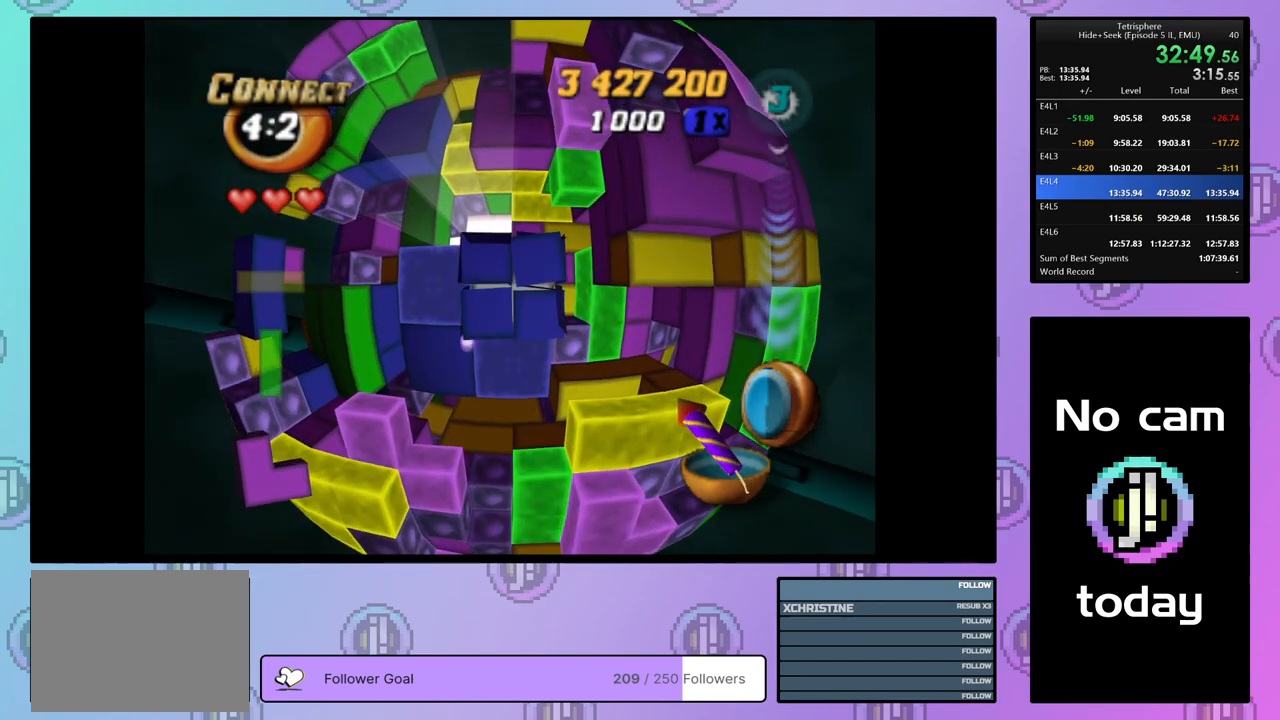
{"buttons": ["DPAD_RIGHT"], "right_stick": "center", "events": [[50, "DPAD_UP", "down"], [117, "DPAD_UP", "up"], [183, "DPAD_RIGHT", "down"], [283, "DPAD_RIGHT", "up"], [333, "DPAD_RIGHT", "down"], [417, "DPAD_RIGHT", "up"], [483, "DPAD_RIGHT", "down"]]}
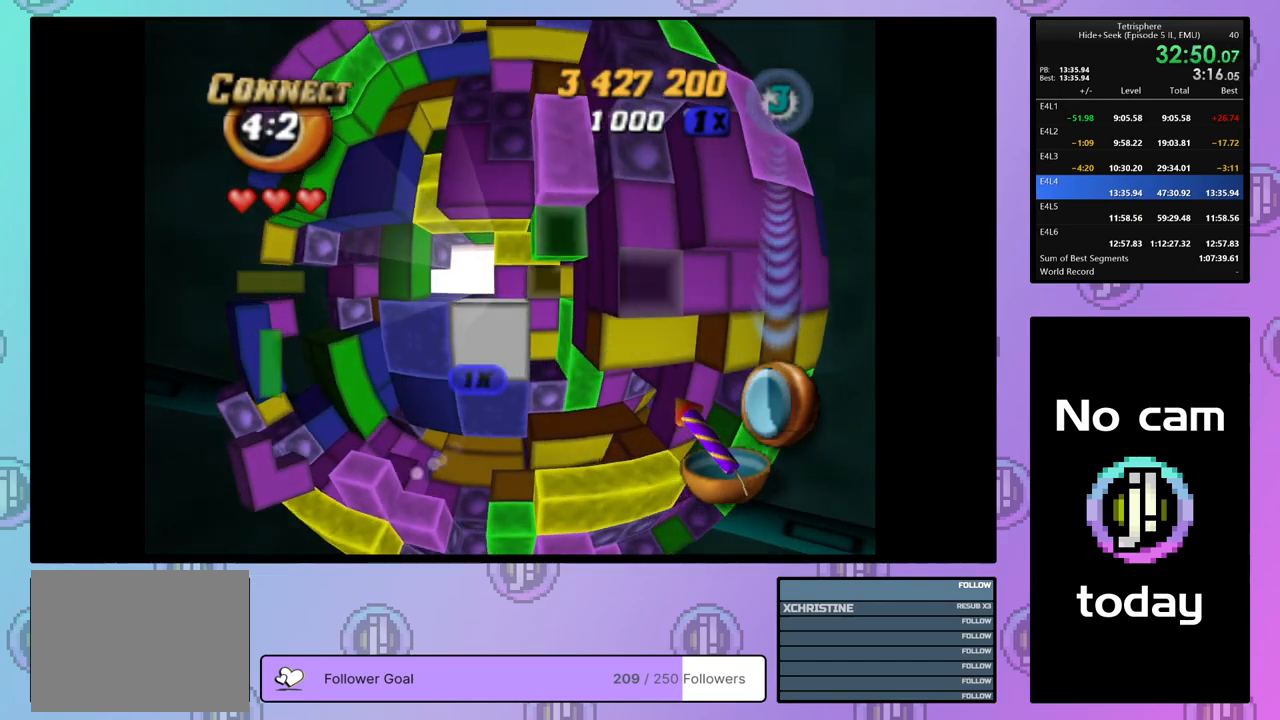
{"buttons": ["SQUARE"], "right_stick": "center", "events": [[67, "DPAD_RIGHT", "up"], [83, "SQUARE", "down"], [183, "DPAD_LEFT", "down"], [267, "DPAD_LEFT", "up"], [317, "DPAD_LEFT", "down"], [417, "DPAD_LEFT", "up"]]}
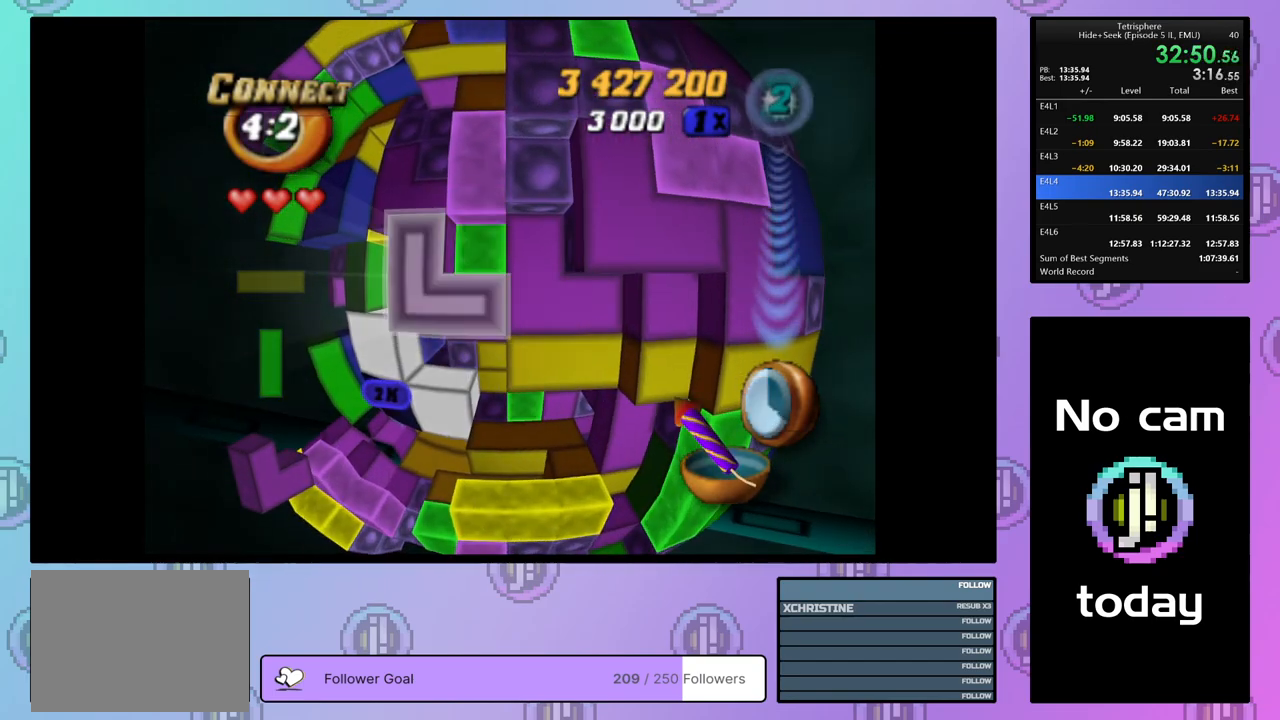
{"buttons": [], "right_stick": "center", "events": [[33, "DPAD_DOWN", "down"], [133, "DPAD_DOWN", "up"], [467, "SQUARE", "up"]]}
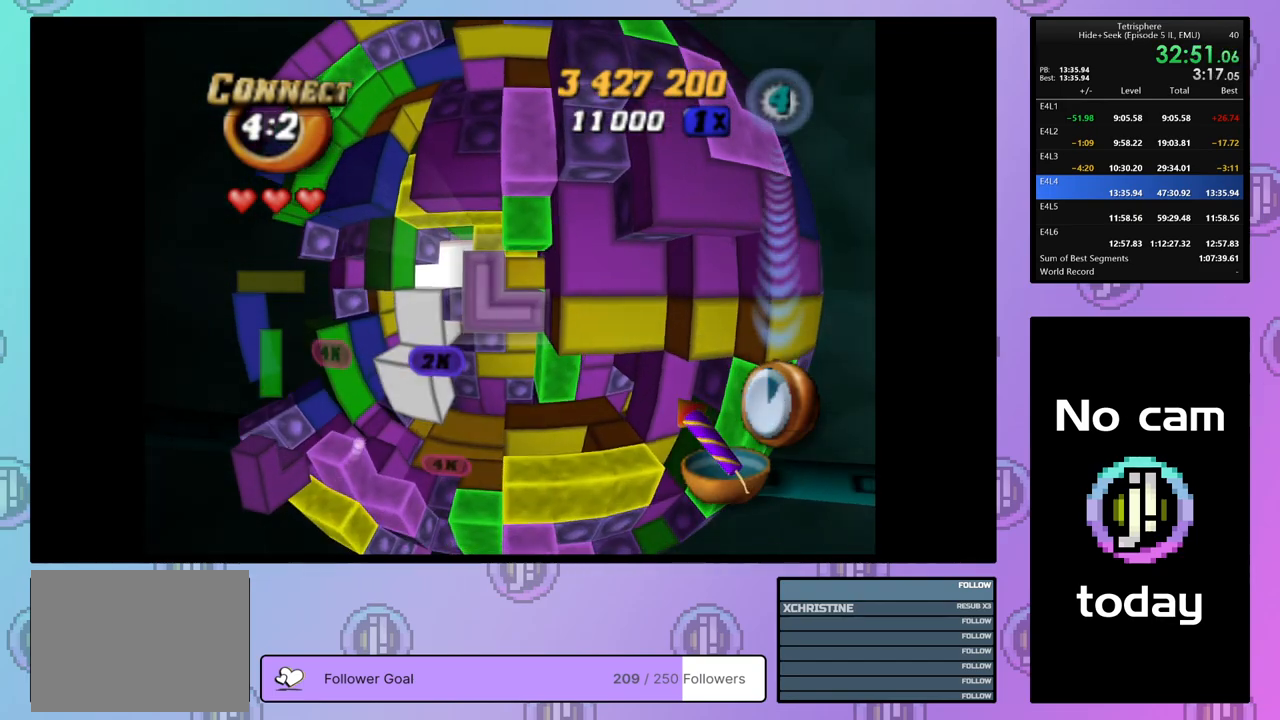
{"buttons": ["DPAD_LEFT"], "right_stick": "center", "events": [[83, "CROSS", "down"], [200, "CROSS", "up"], [267, "DPAD_LEFT", "down"], [367, "DPAD_LEFT", "up"], [417, "DPAD_LEFT", "down"]]}
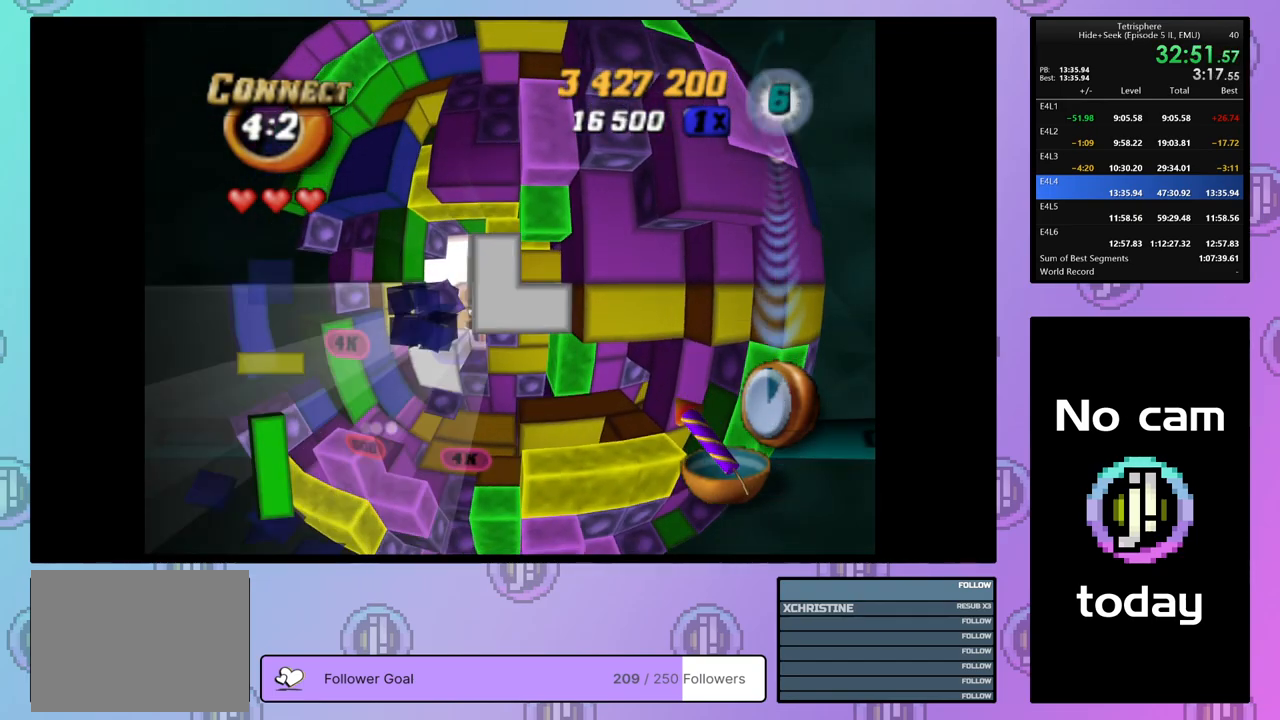
{"buttons": [], "right_stick": "center", "events": [[33, "DPAD_LEFT", "up"], [217, "DPAD_DOWN", "down"], [283, "DPAD_DOWN", "up"]]}